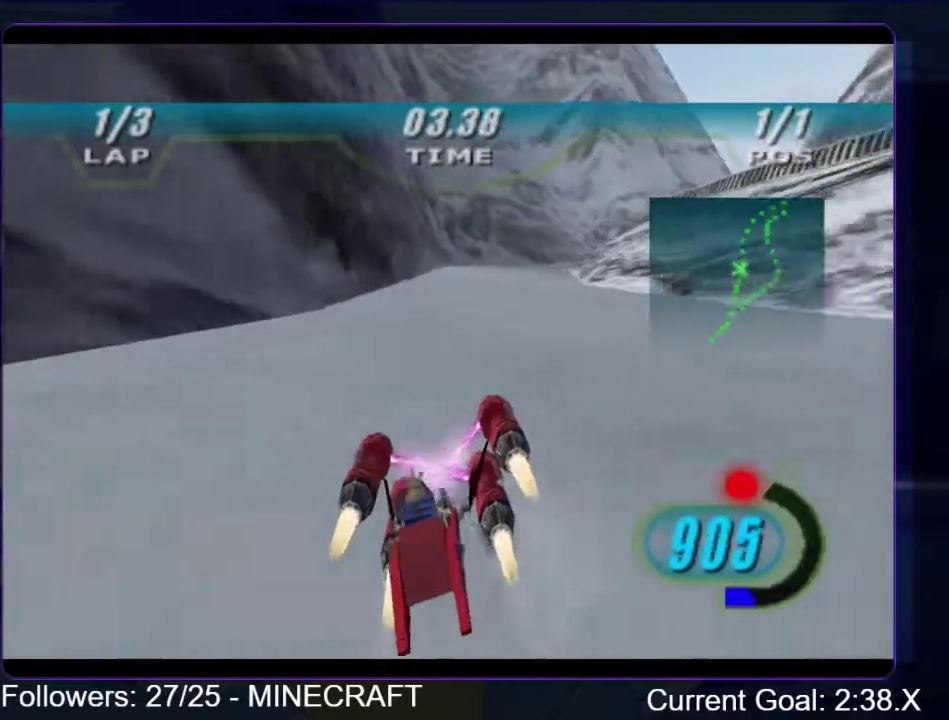
Gameplay with a controller (Xbox layout); each line is a JSON object with the inputs held at the frame after it. "events" lists button and stick changes between this image and that frame as [ms after this image, input, new state], when the widget could be followed in between. Not read: L3 R3 left_stick.
{"buttons": ["L1", "R1"], "right_stick": "center", "events": []}
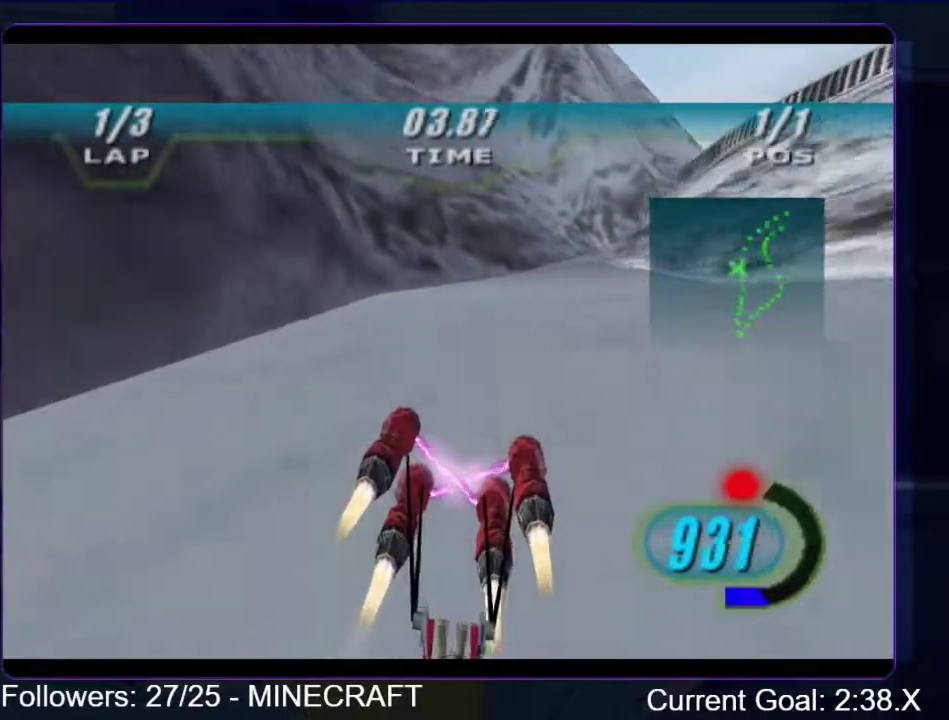
{"buttons": ["R1"], "right_stick": "center", "events": [[318, "L1", "up"]]}
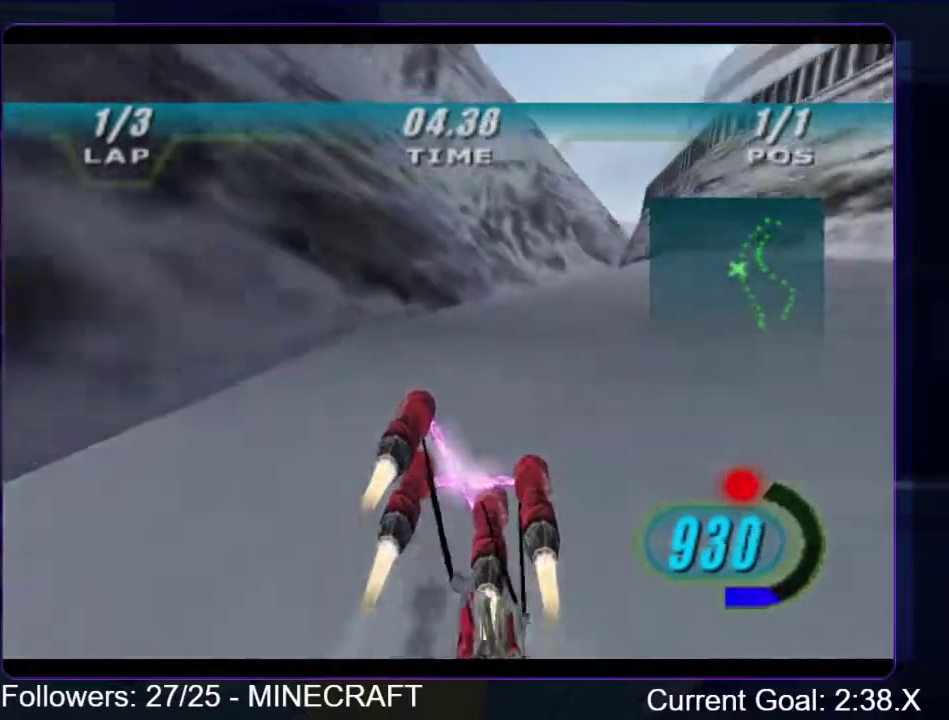
{"buttons": ["R1"], "right_stick": "center", "events": []}
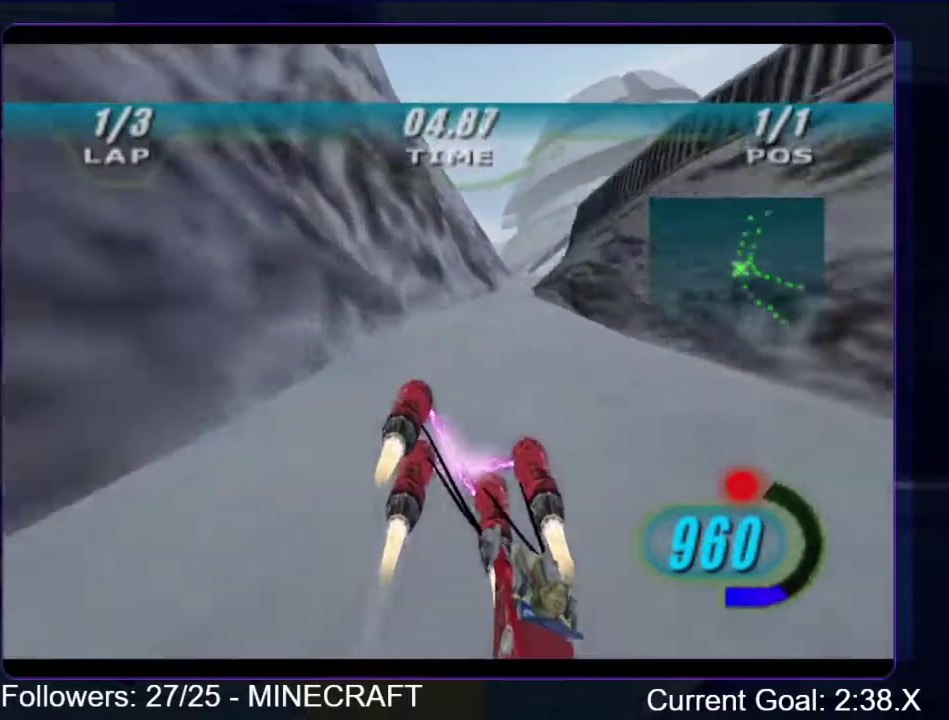
{"buttons": ["R1"], "right_stick": "center", "events": []}
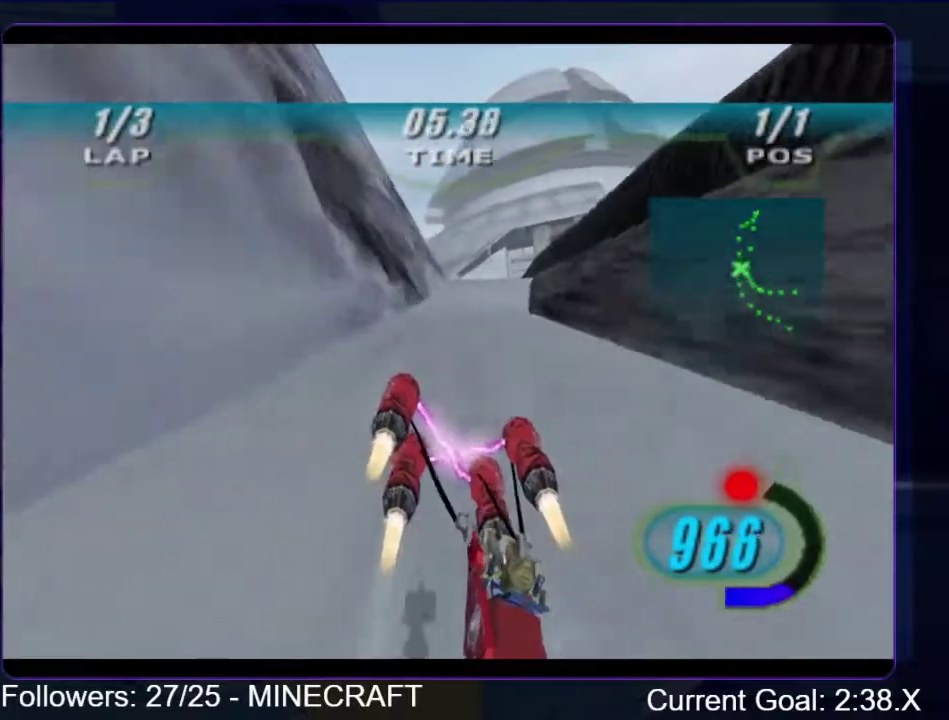
{"buttons": ["R1"], "right_stick": "center", "events": []}
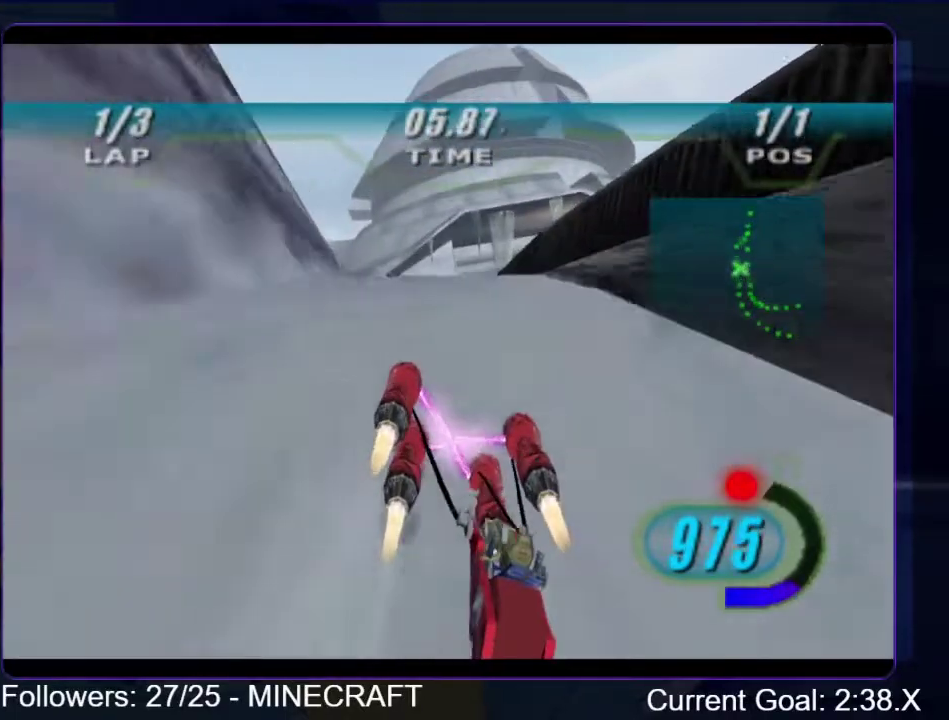
{"buttons": ["R1"], "right_stick": "down-left", "events": [[251, "right_stick", "left"], [301, "right_stick", "down-left"]]}
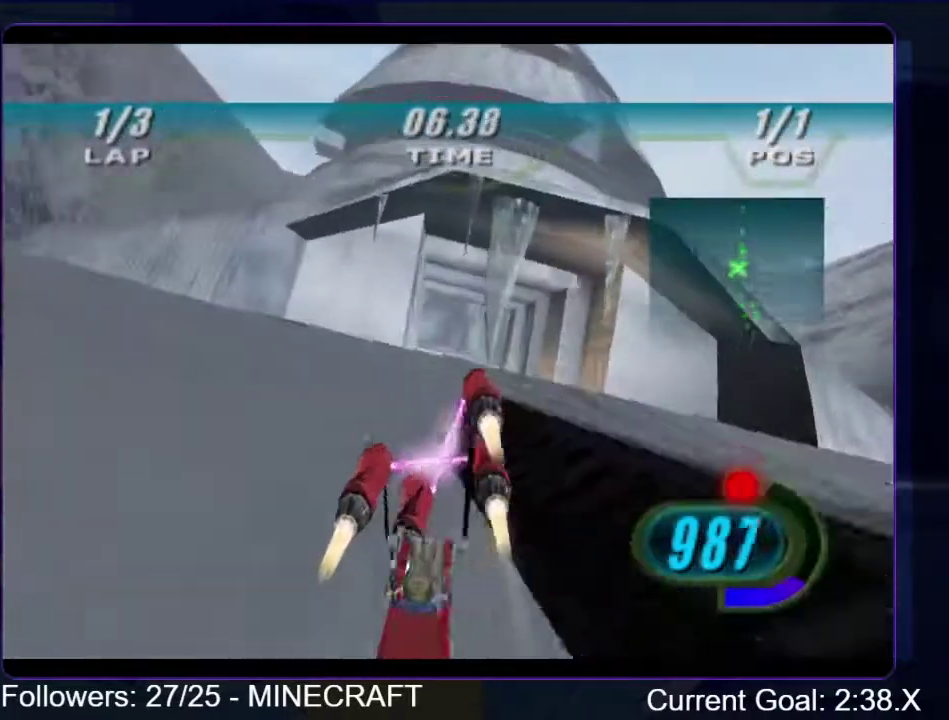
{"buttons": ["R1"], "right_stick": "down-left", "events": []}
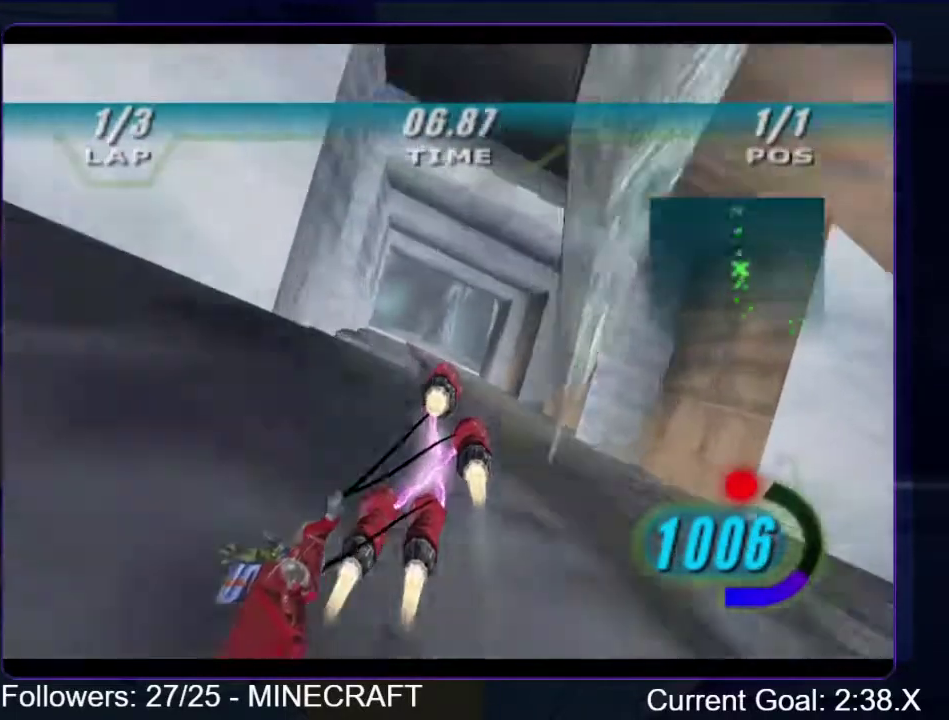
{"buttons": ["R1"], "right_stick": "down-left", "events": []}
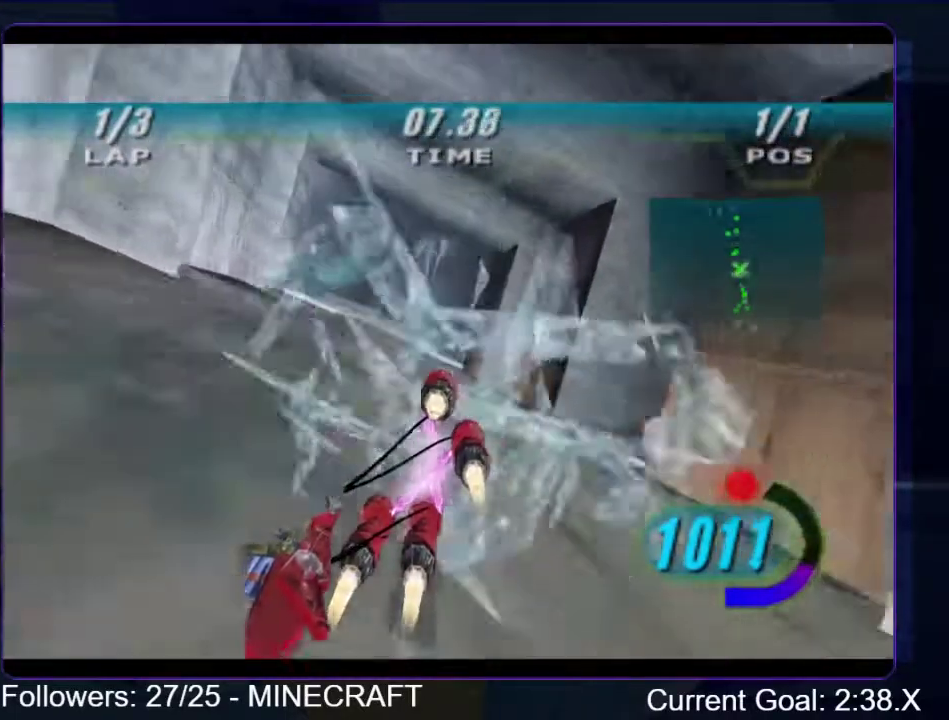
{"buttons": ["R1"], "right_stick": "center", "events": [[17, "right_stick", "left"], [67, "right_stick", "center"]]}
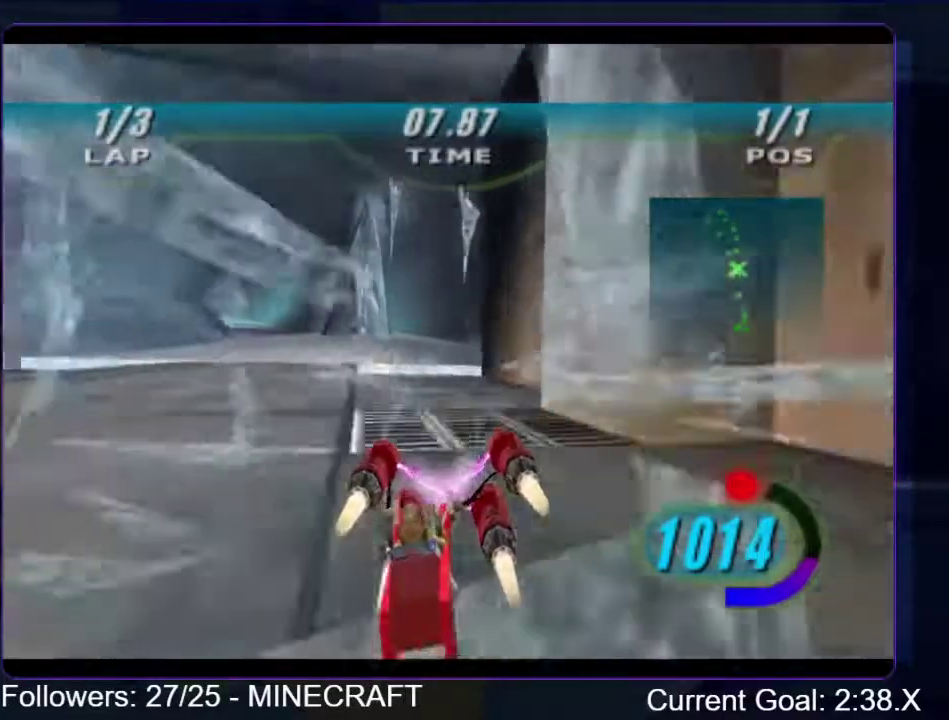
{"buttons": ["R1"], "right_stick": "center", "events": []}
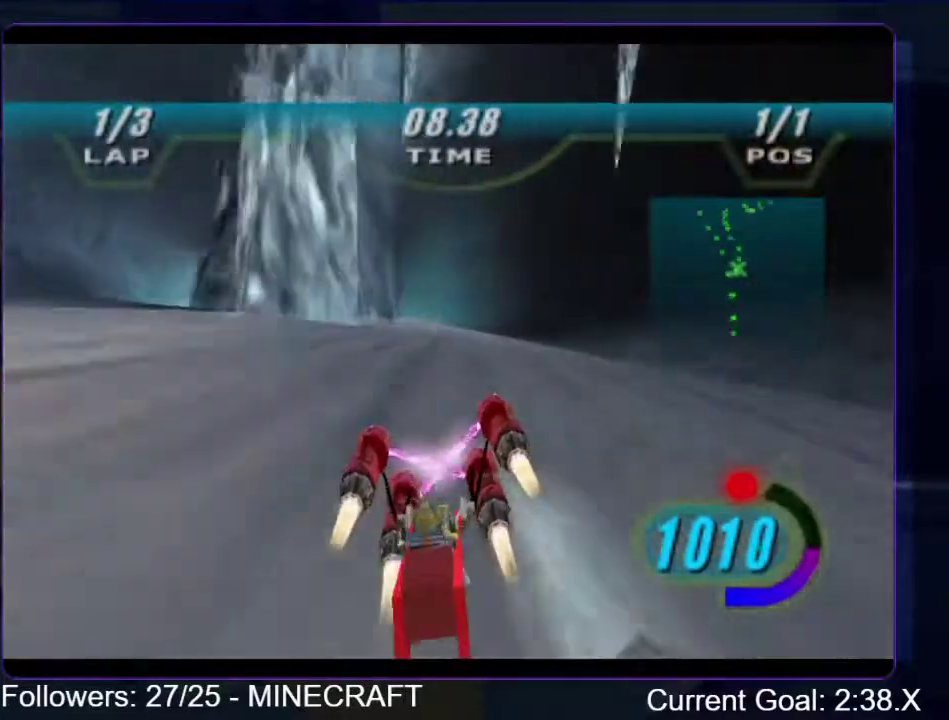
{"buttons": ["R1"], "right_stick": "center", "events": []}
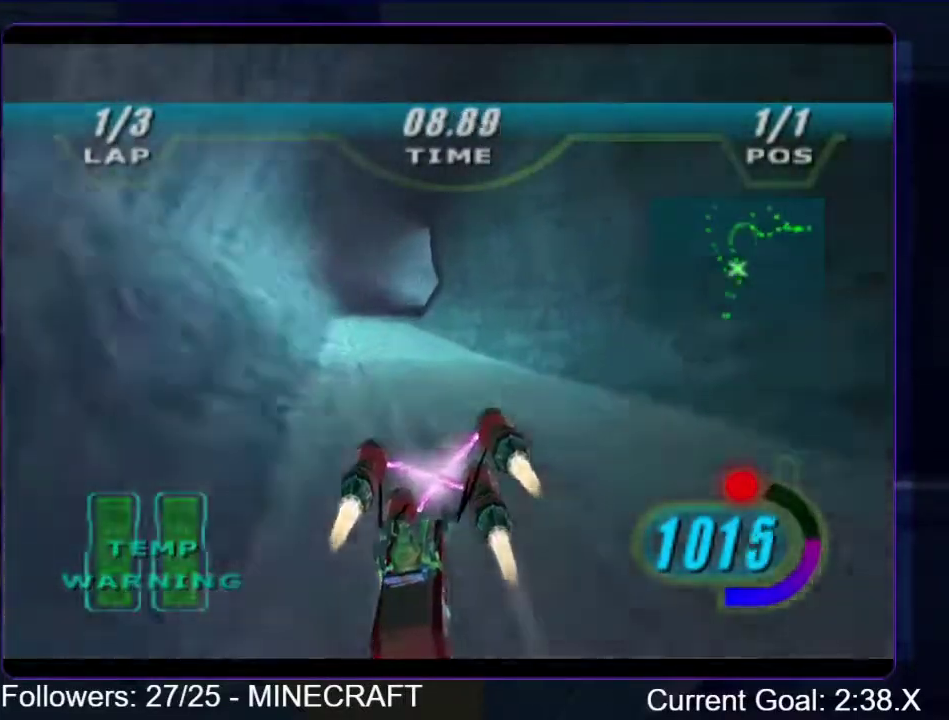
{"buttons": ["R1"], "right_stick": "center", "events": []}
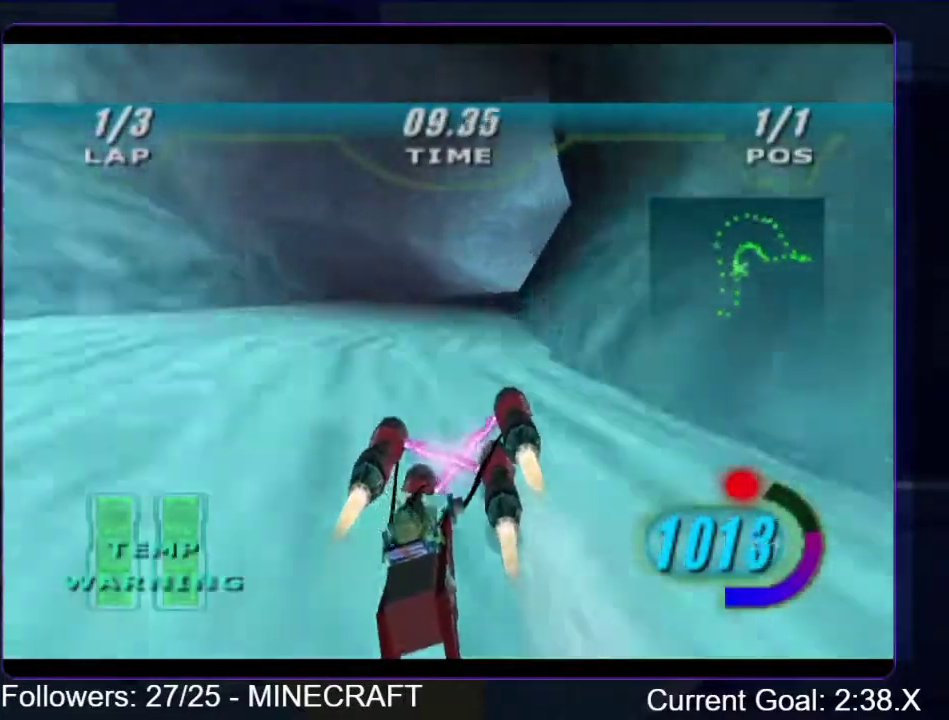
{"buttons": ["L1", "L2", "R1"], "right_stick": "center", "events": [[33, "R1", "up"], [134, "L2", "down"], [134, "R1", "down"], [150, "L1", "down"]]}
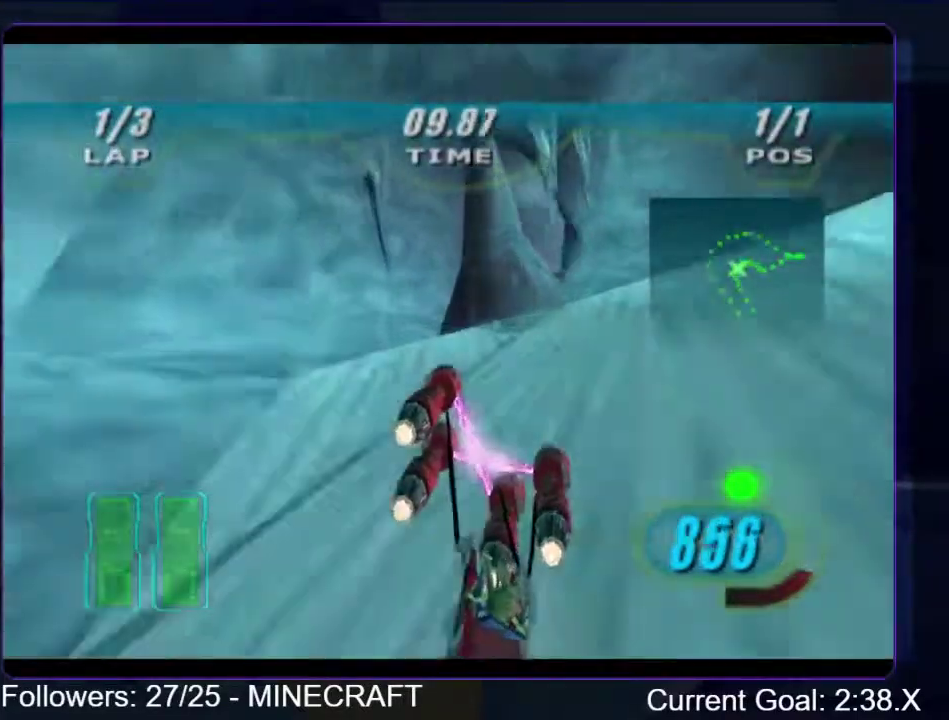
{"buttons": ["L1", "L2", "R1"], "right_stick": "center", "events": []}
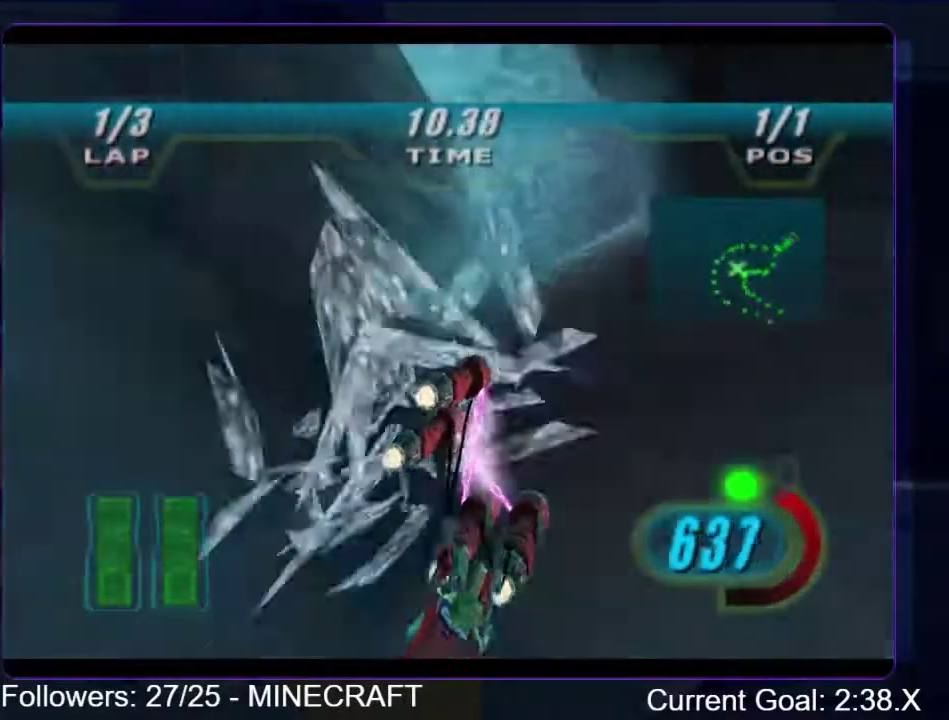
{"buttons": ["L2", "R1"], "right_stick": "center", "events": [[16, "L1", "up"]]}
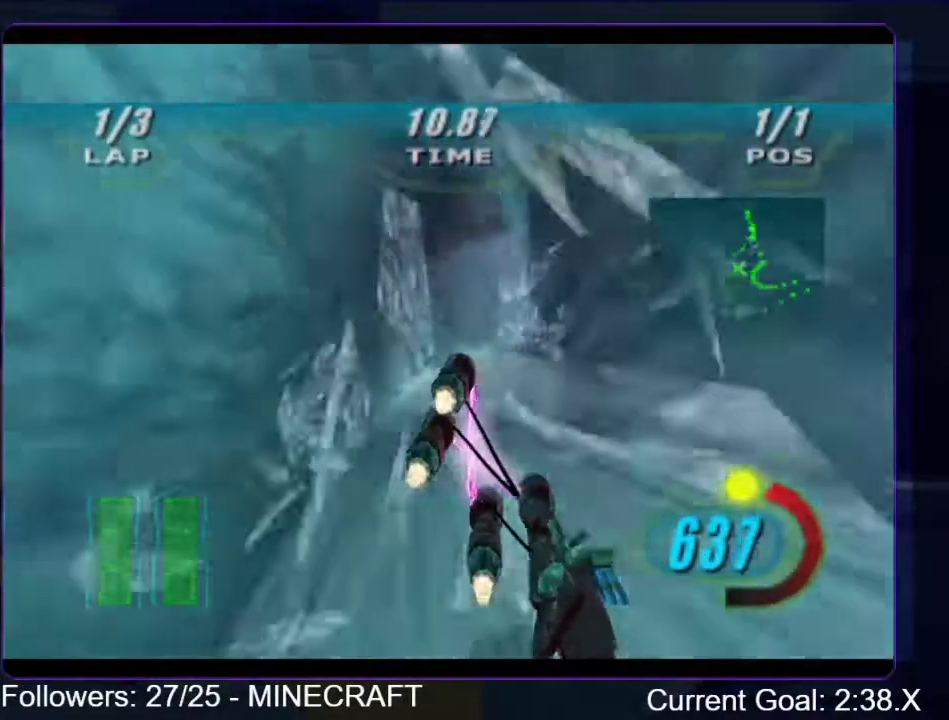
{"buttons": ["R1"], "right_stick": "center", "events": [[67, "B", "down"], [67, "L2", "up"], [184, "B", "up"]]}
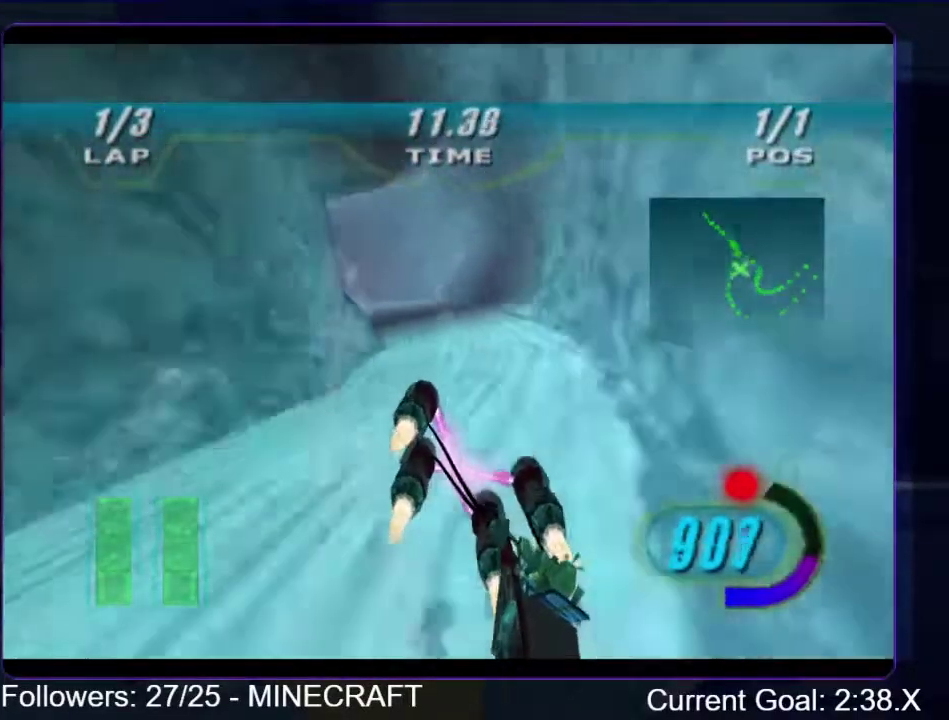
{"buttons": [], "right_stick": "center", "events": [[485, "R1", "up"]]}
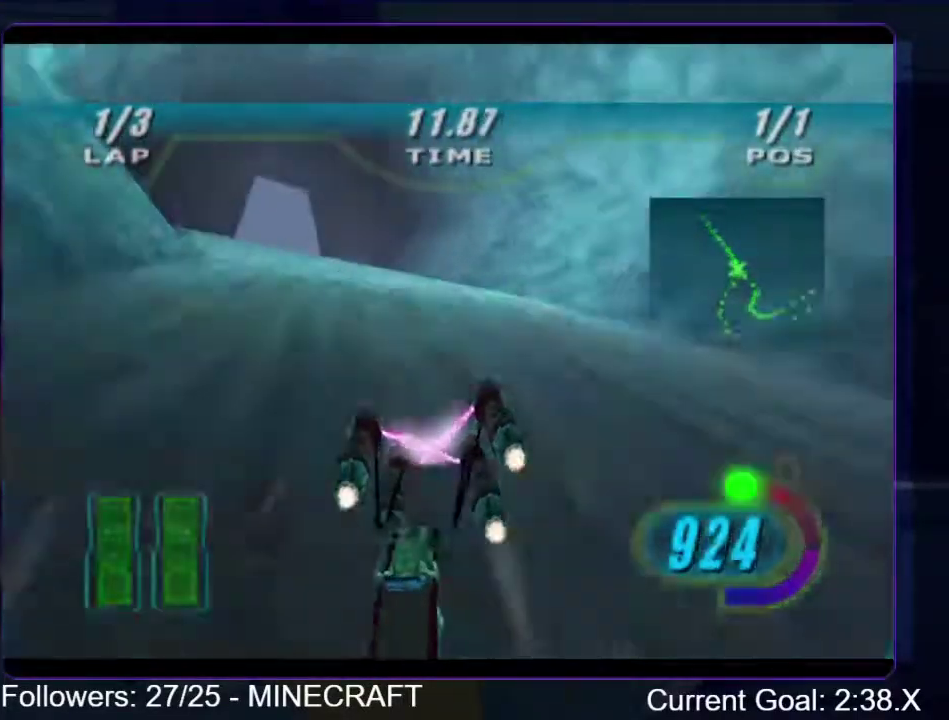
{"buttons": ["L2", "R1"], "right_stick": "center", "events": [[101, "R1", "down"], [218, "L2", "down"]]}
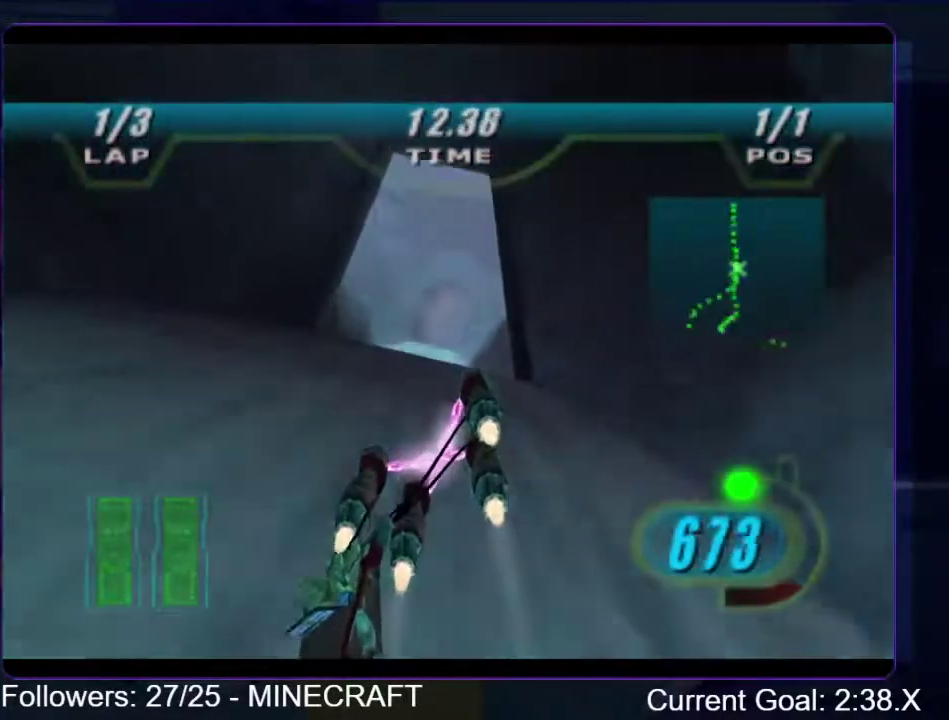
{"buttons": ["L2", "R1"], "right_stick": "center", "events": []}
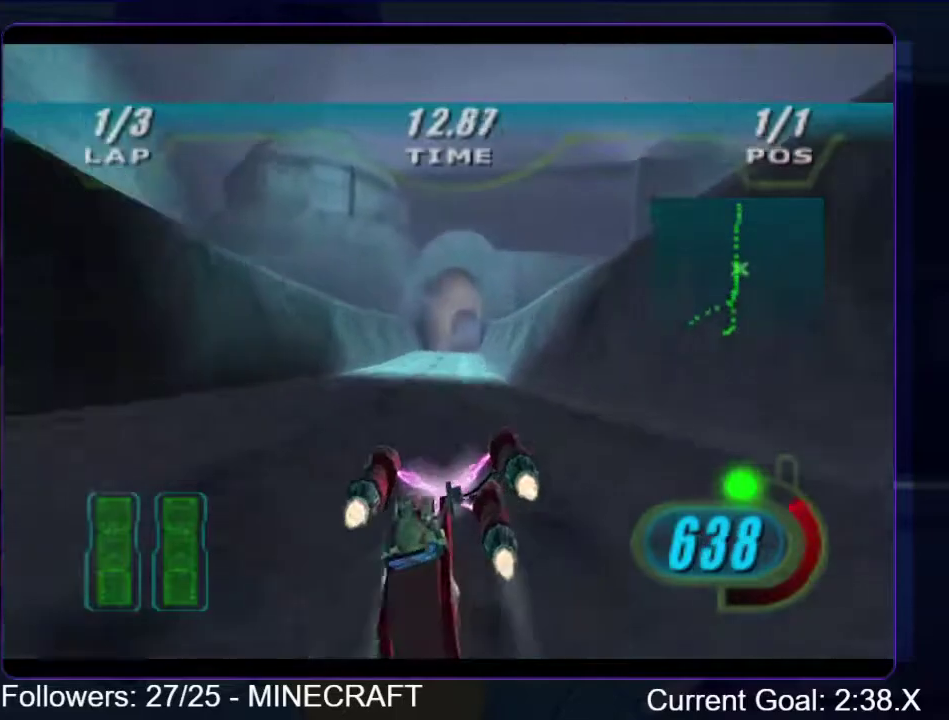
{"buttons": ["R1"], "right_stick": "center", "events": [[301, "B", "down"], [301, "L2", "up"], [434, "B", "up"]]}
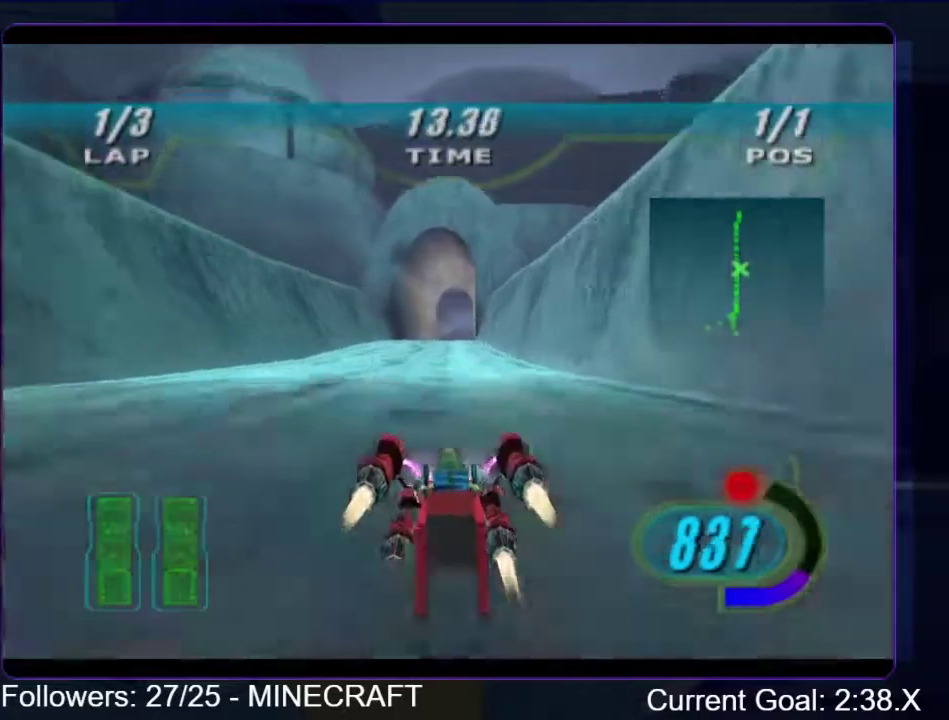
{"buttons": ["R1"], "right_stick": "center", "events": []}